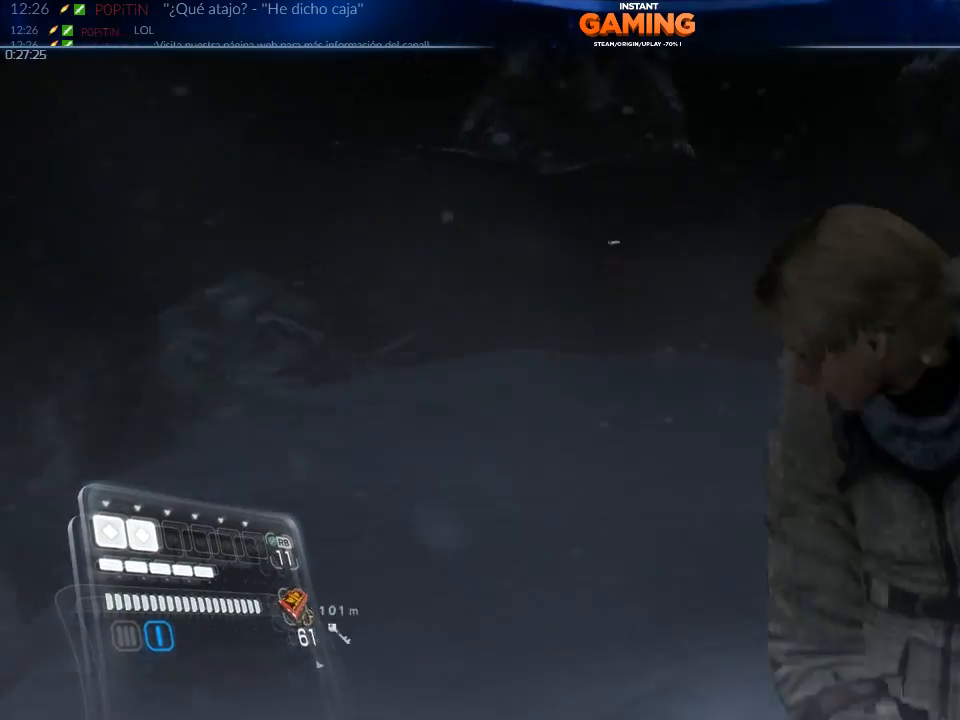
Gameplay with a controller (Xbox layout); each line is a JSON object with the inputs held at the frame after it. "events" lists button and stick changes between this image and that frame as [ms after this image, input, new state], when the widget could be followed in between.
{"buttons": [], "left_stick": "up-left", "right_stick": "center", "events": [[67, "right_stick", "down-left"], [267, "left_stick", "left"], [300, "right_stick", "center"], [500, "left_stick", "up-left"]]}
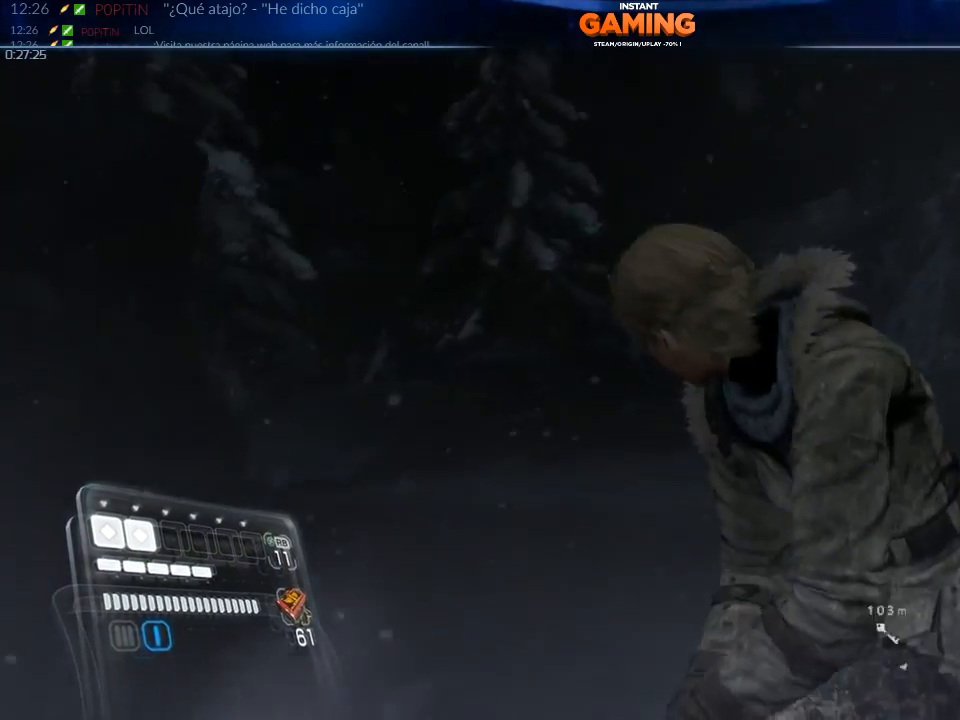
{"buttons": [], "left_stick": "up", "right_stick": "down-right", "events": [[133, "left_stick", "up"], [300, "right_stick", "down-right"]]}
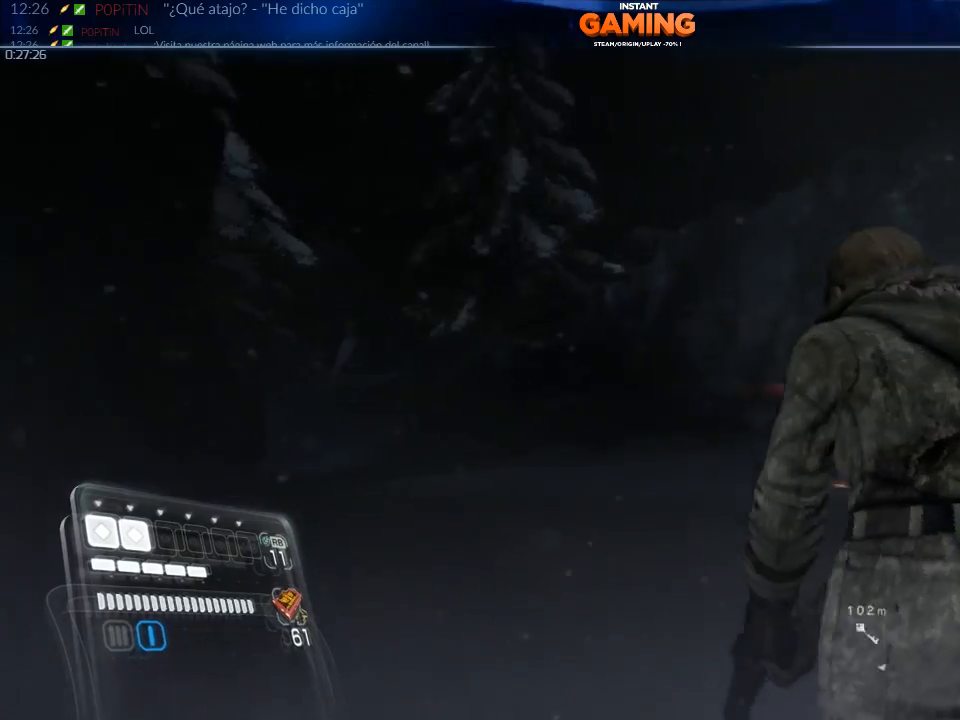
{"buttons": [], "left_stick": "up-left", "right_stick": "center", "events": [[67, "right_stick", "right"], [200, "right_stick", "center"], [367, "left_stick", "up-left"]]}
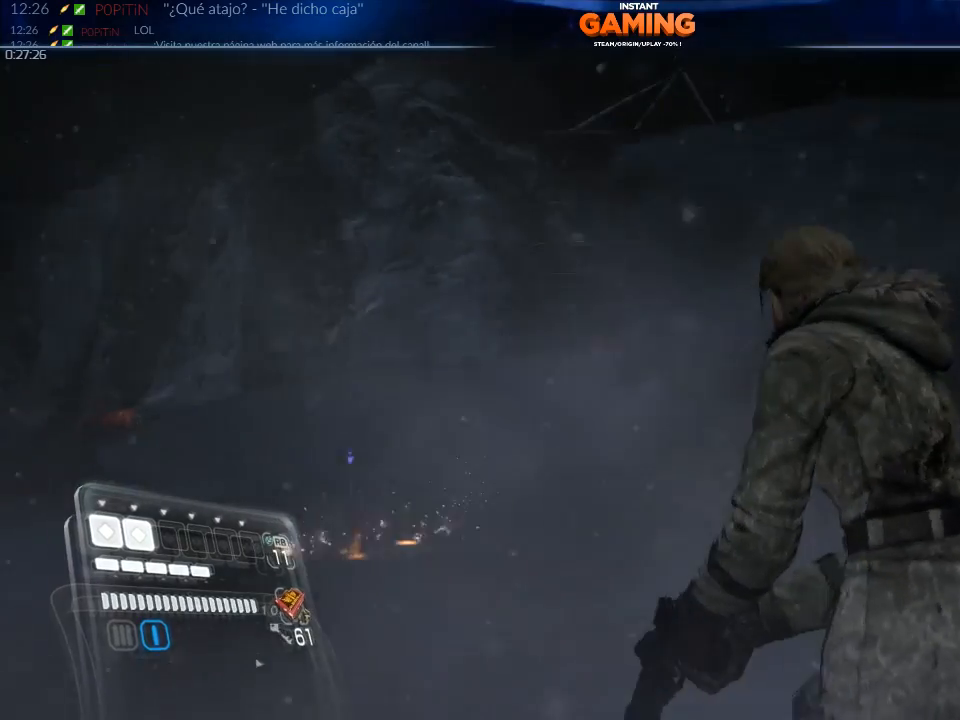
{"buttons": [], "left_stick": "up", "right_stick": "center", "events": [[67, "right_stick", "down-left"], [233, "left_stick", "up"], [267, "right_stick", "center"]]}
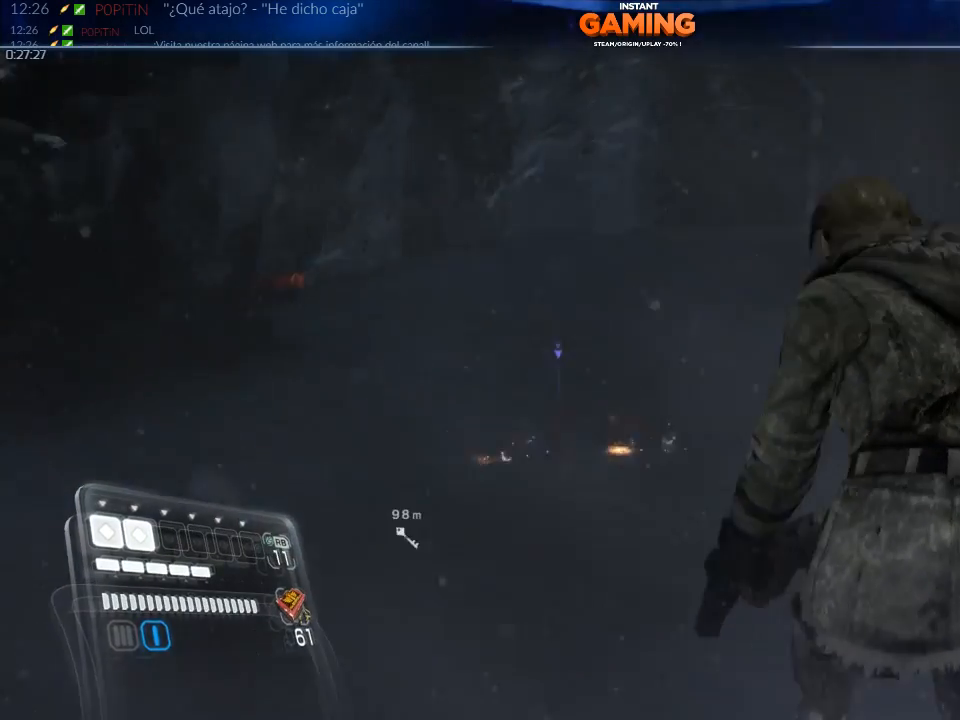
{"buttons": [], "left_stick": "up", "right_stick": "center", "events": [[367, "X", "down"], [500, "X", "up"]]}
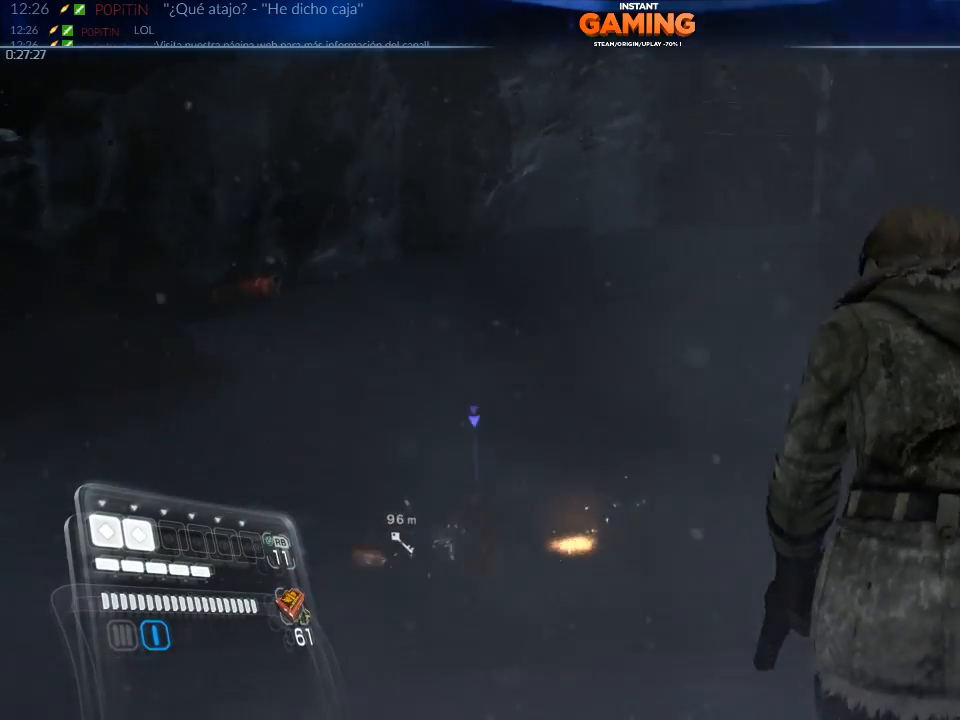
{"buttons": ["X"], "left_stick": "up", "right_stick": "center", "events": [[100, "X", "down"], [167, "X", "up"], [200, "X", "down"], [300, "X", "up"], [367, "X", "down"]]}
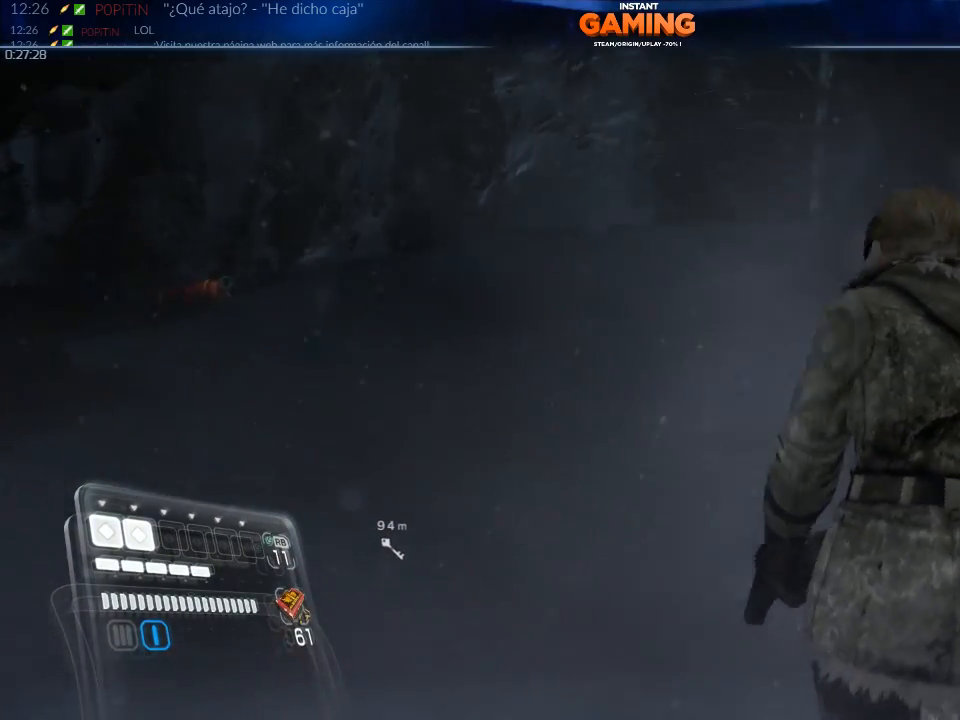
{"buttons": [], "left_stick": "center", "right_stick": "center", "events": [[67, "X", "up"], [100, "X", "down"], [267, "X", "up"], [333, "left_stick", "center"]]}
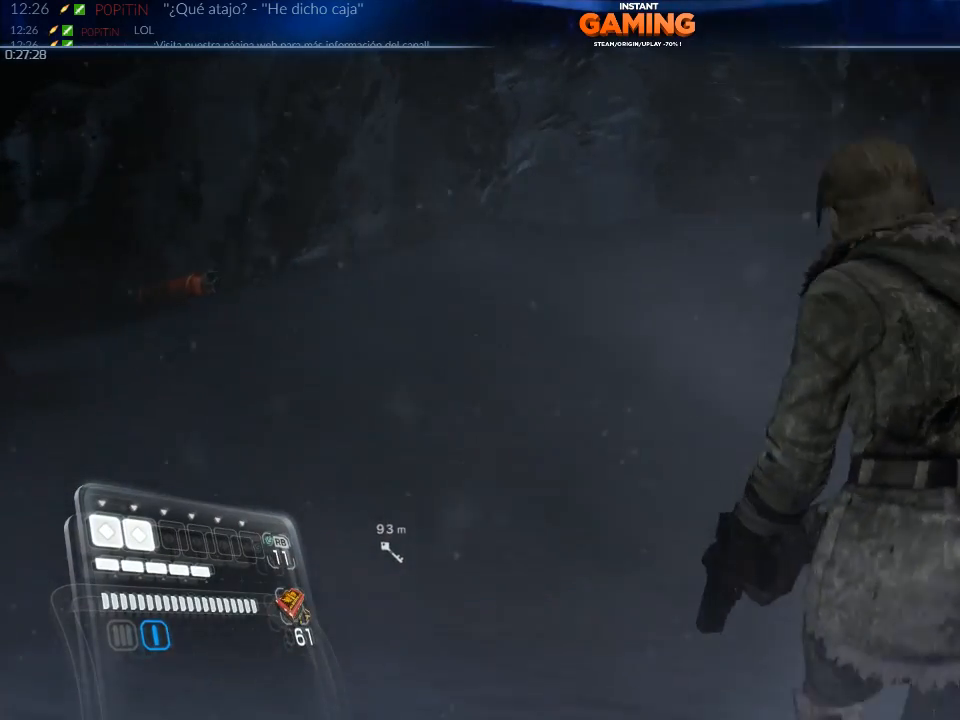
{"buttons": [], "left_stick": "center", "right_stick": "center", "events": []}
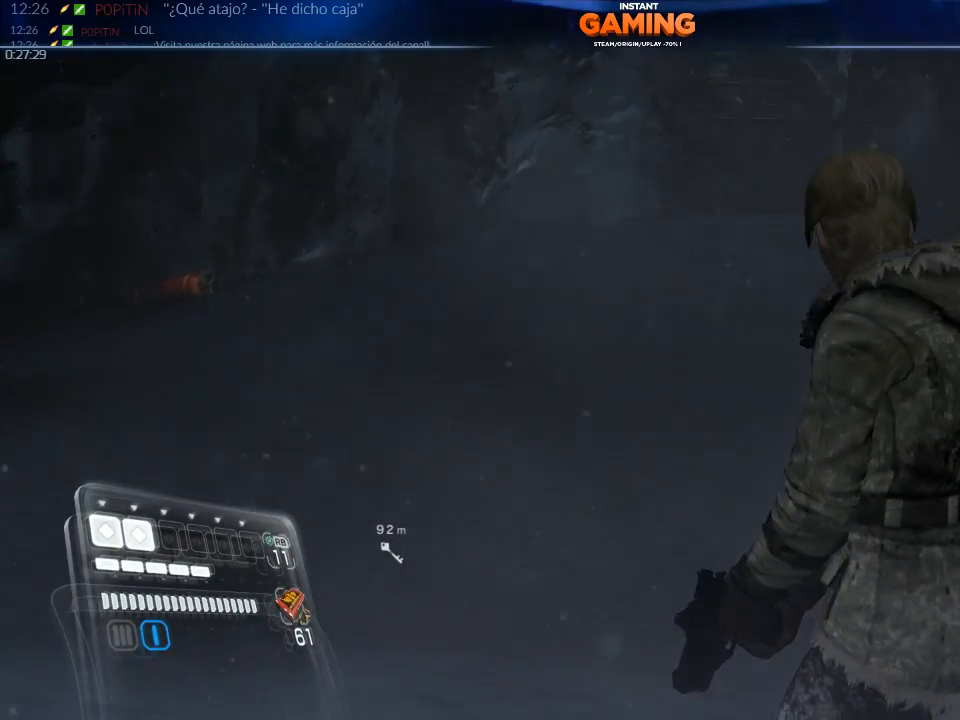
{"buttons": [], "left_stick": "up", "right_stick": "center", "events": [[400, "left_stick", "up"]]}
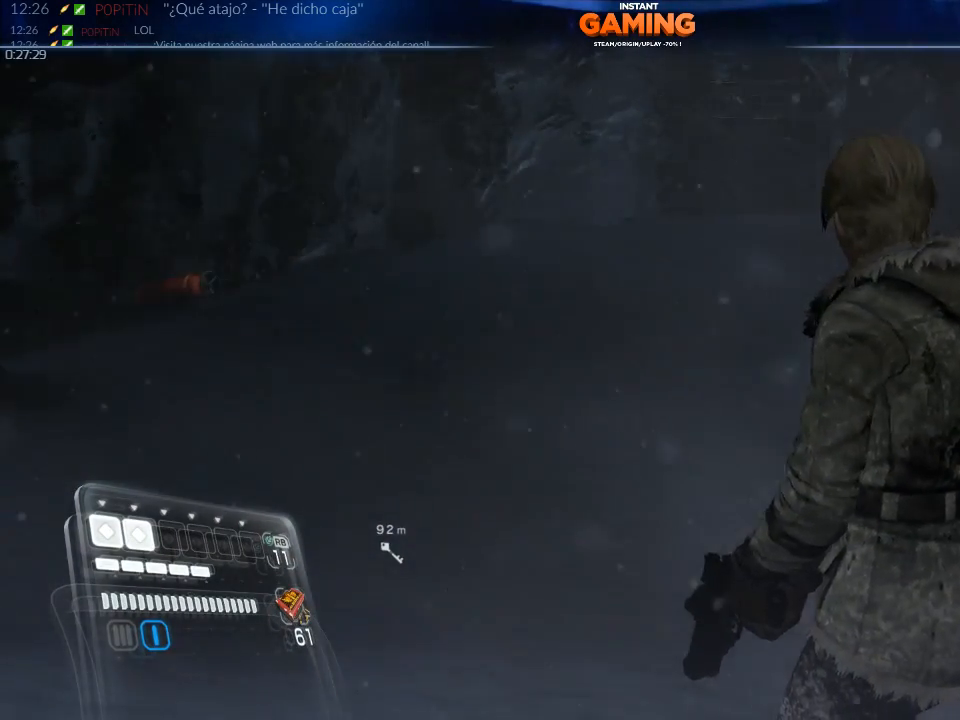
{"buttons": [], "left_stick": "up", "right_stick": "center", "events": []}
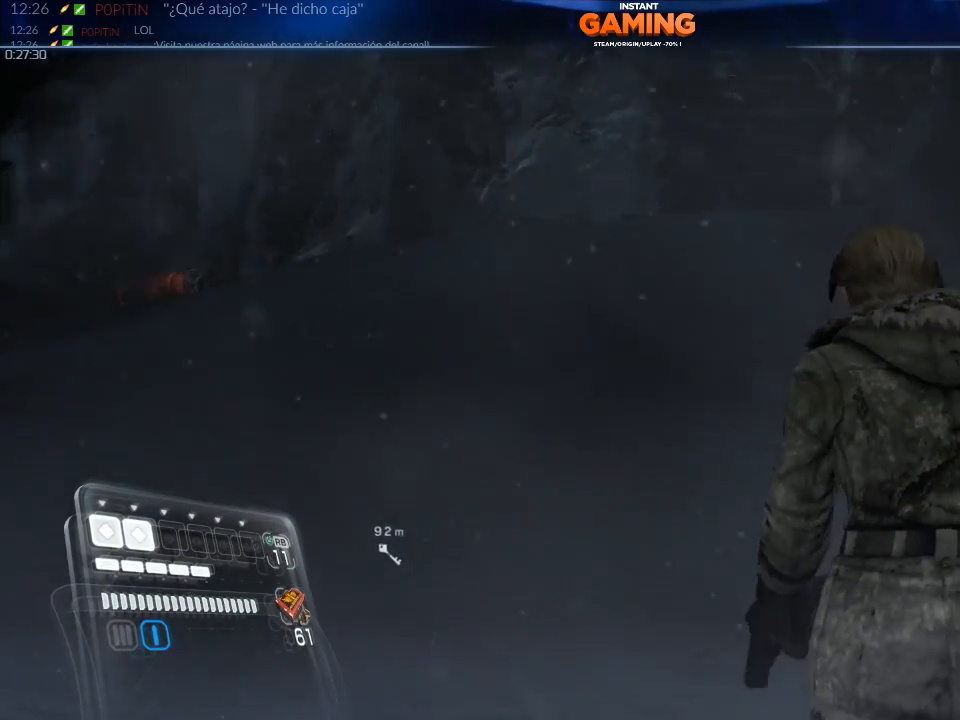
{"buttons": [], "left_stick": "up-right", "right_stick": "center", "events": [[267, "left_stick", "up-right"]]}
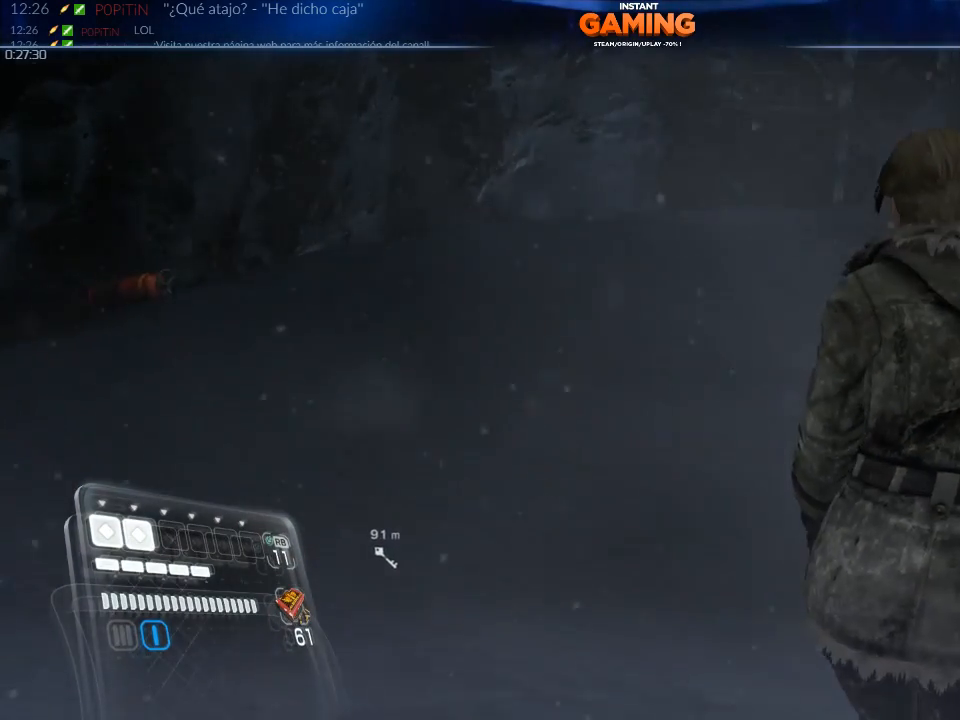
{"buttons": [], "left_stick": "center", "right_stick": "left", "events": [[367, "right_stick", "left"], [400, "left_stick", "center"]]}
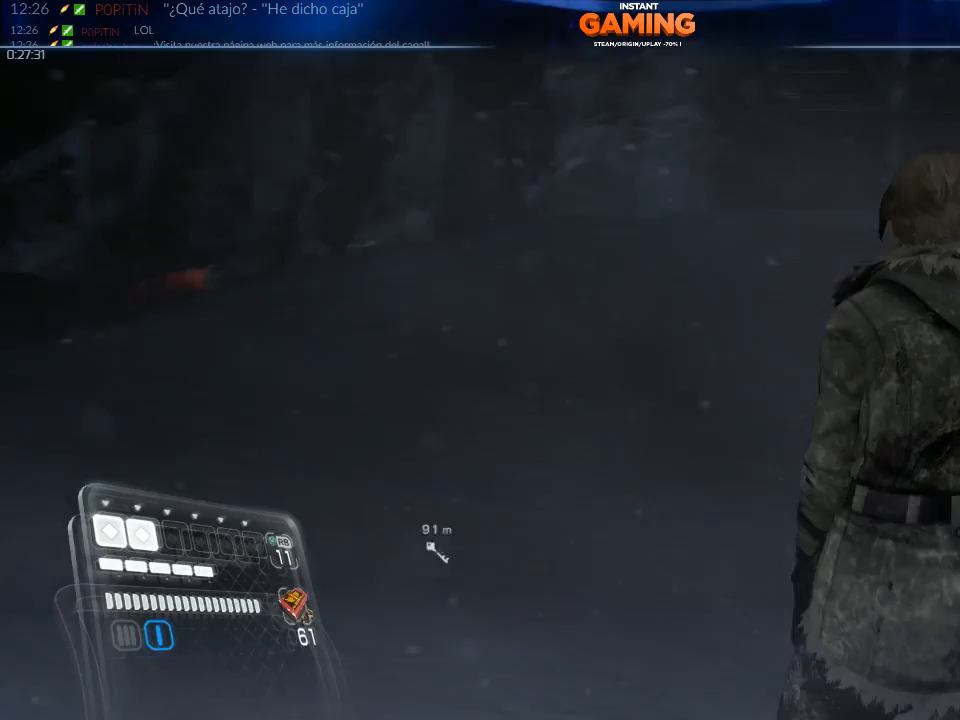
{"buttons": [], "left_stick": "center", "right_stick": "center", "events": [[167, "right_stick", "center"]]}
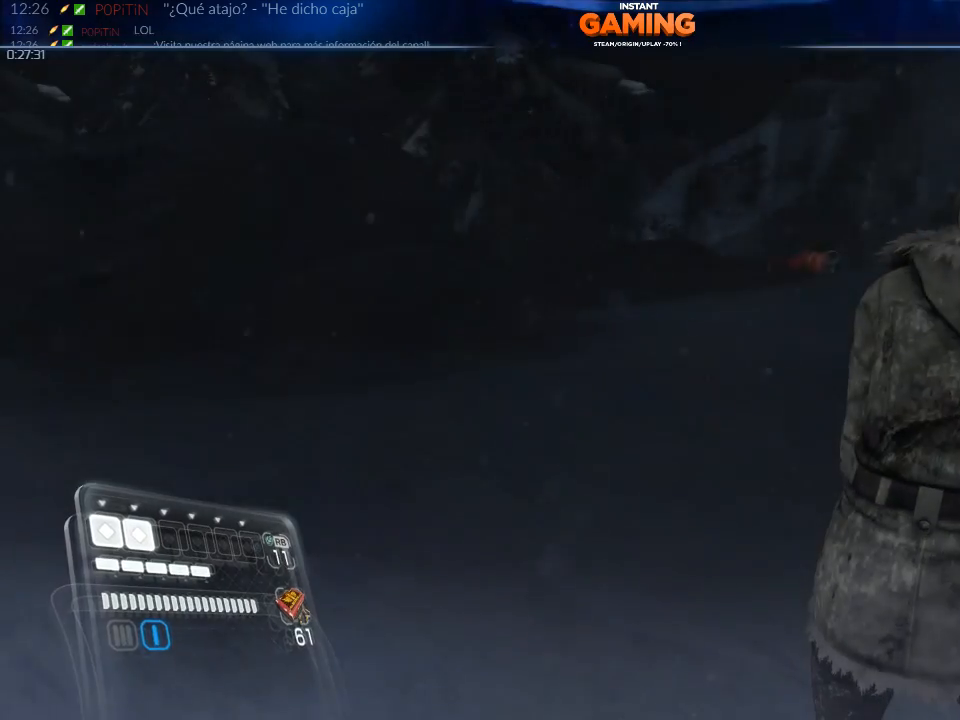
{"buttons": [], "left_stick": "up-right", "right_stick": "center", "events": [[433, "left_stick", "up-right"]]}
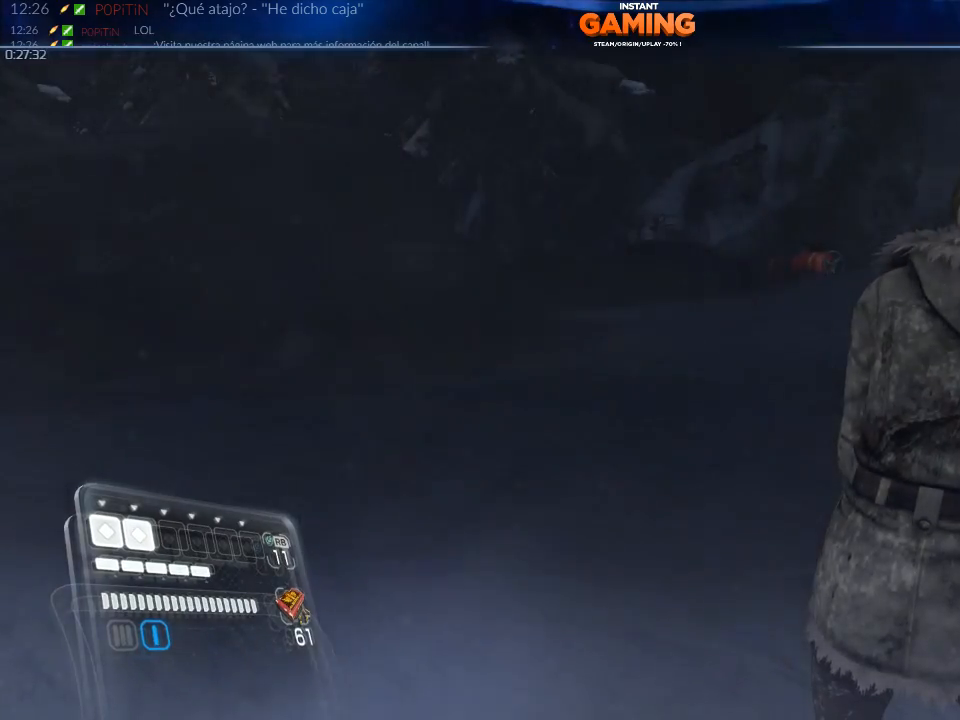
{"buttons": [], "left_stick": "up", "right_stick": "center", "events": [[133, "right_stick", "right"], [233, "left_stick", "up"], [300, "right_stick", "center"]]}
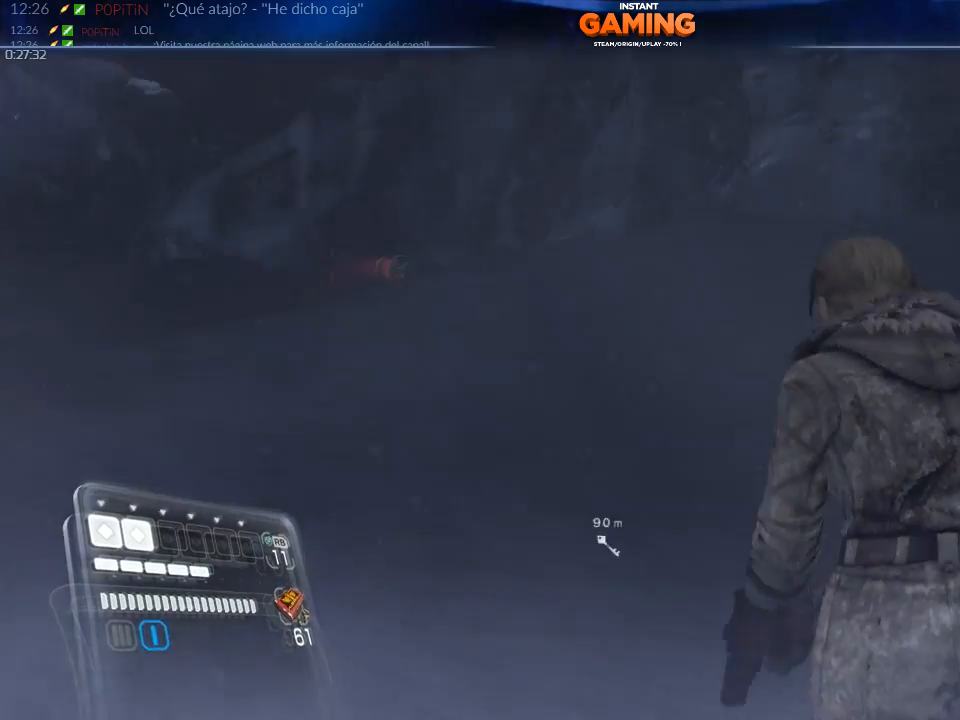
{"buttons": [], "left_stick": "up", "right_stick": "center", "events": []}
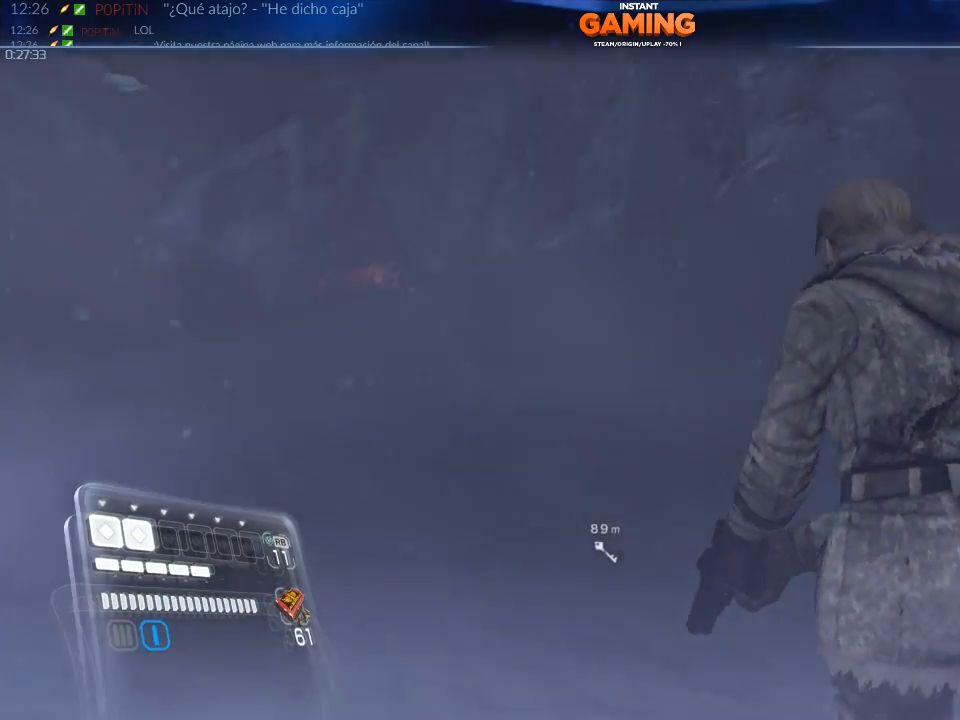
{"buttons": [], "left_stick": "up", "right_stick": "center", "events": []}
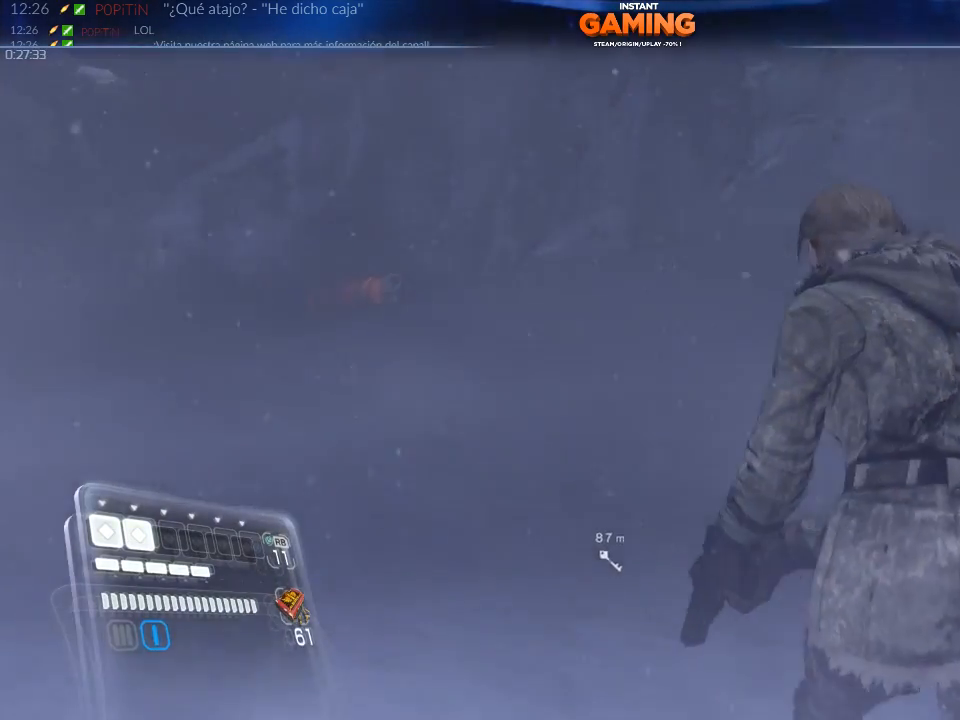
{"buttons": [], "left_stick": "up", "right_stick": "center", "events": []}
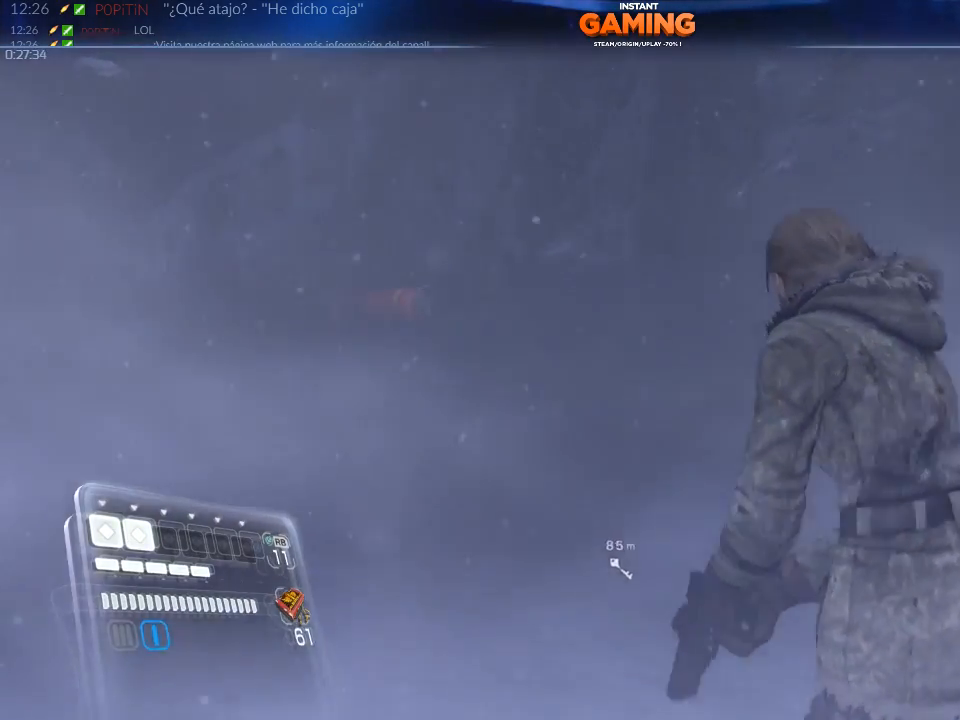
{"buttons": [], "left_stick": "up", "right_stick": "left", "events": [[133, "right_stick", "left"]]}
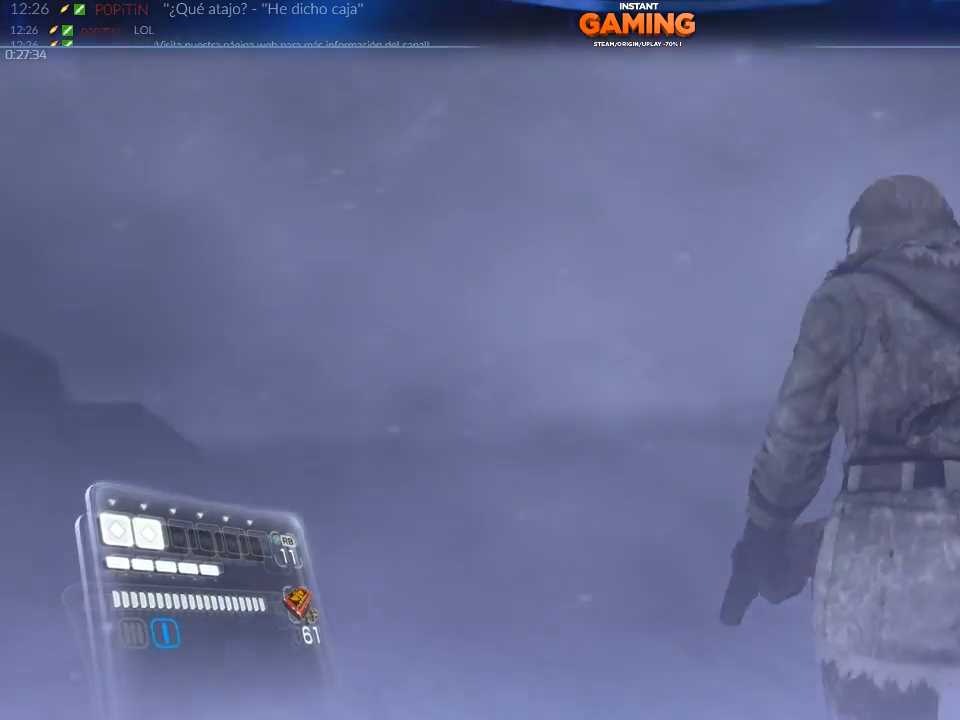
{"buttons": [], "left_stick": "up", "right_stick": "center", "events": [[167, "right_stick", "center"]]}
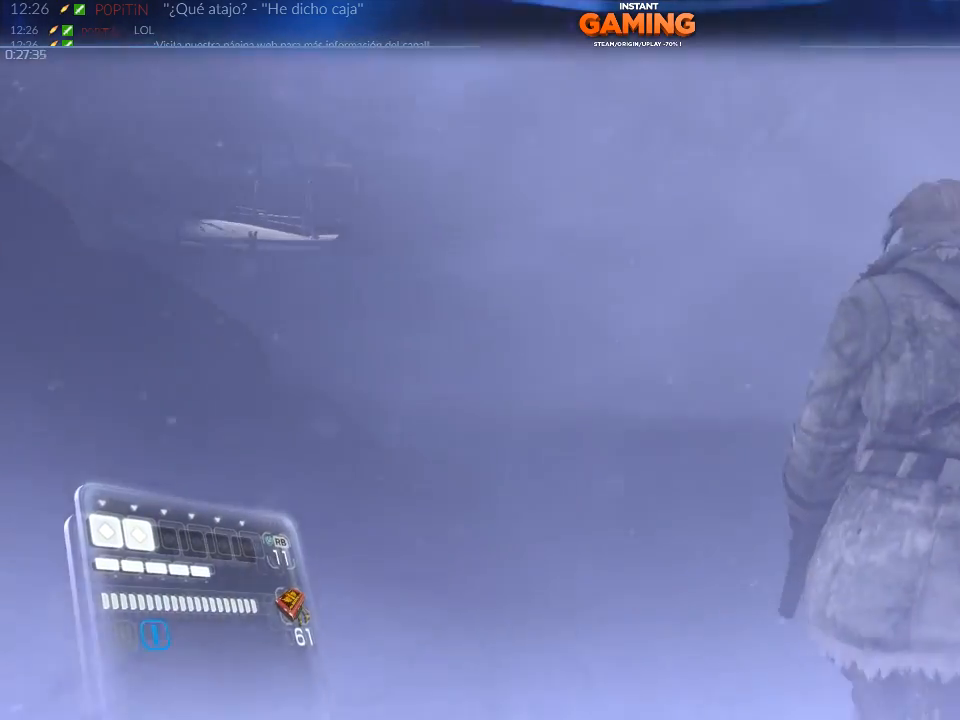
{"buttons": [], "left_stick": "up", "right_stick": "left", "events": [[167, "right_stick", "left"]]}
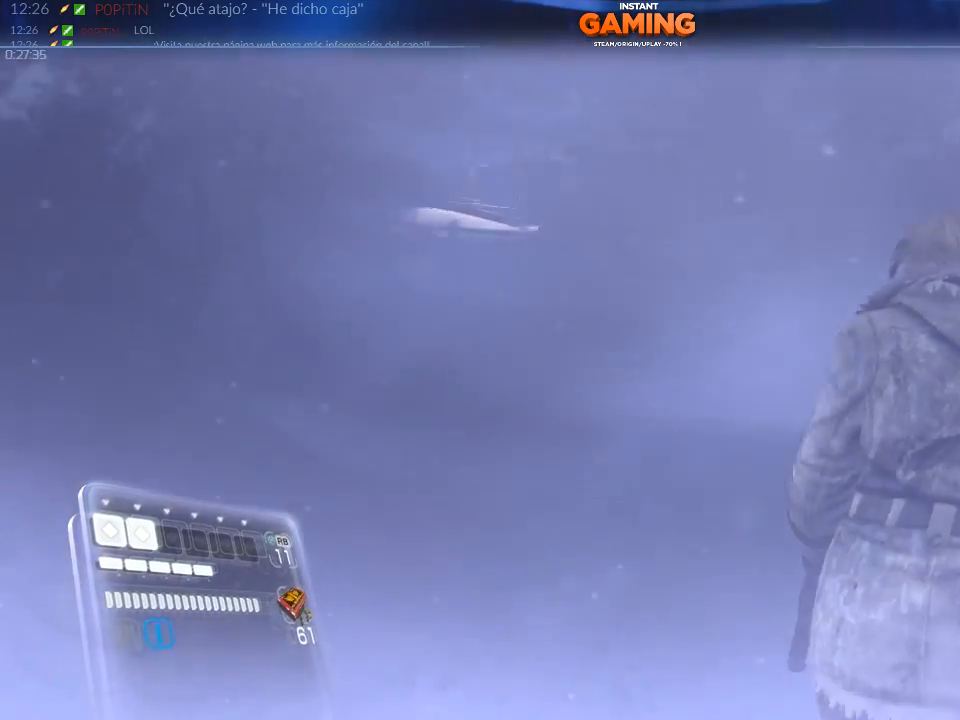
{"buttons": [], "left_stick": "up", "right_stick": "center", "events": [[100, "right_stick", "center"]]}
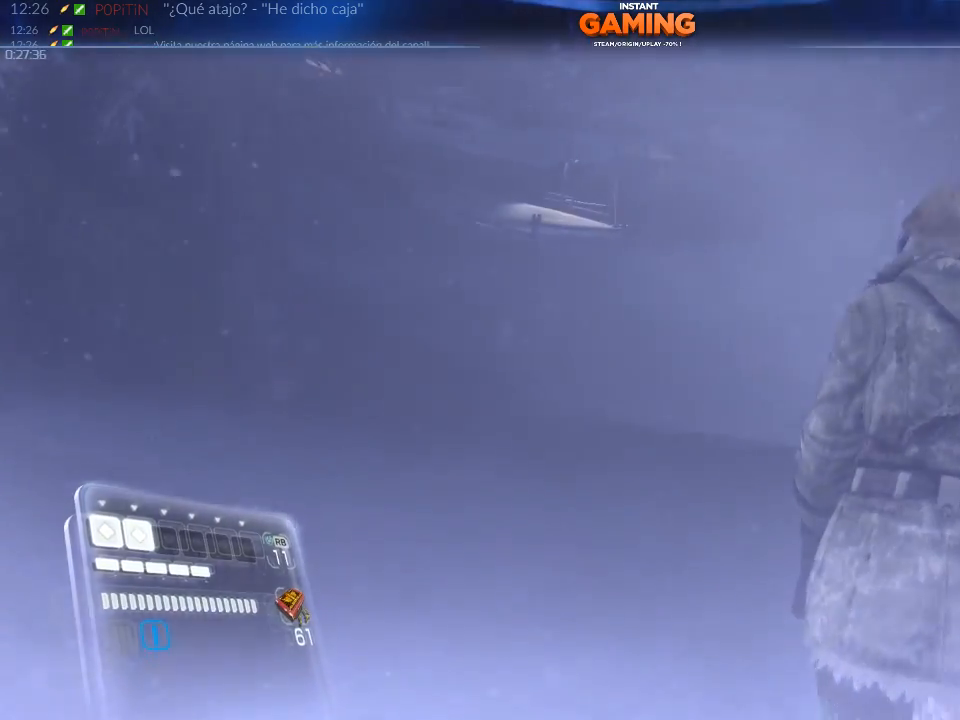
{"buttons": [], "left_stick": "up-left", "right_stick": "right", "events": [[167, "right_stick", "right"], [367, "left_stick", "up-left"]]}
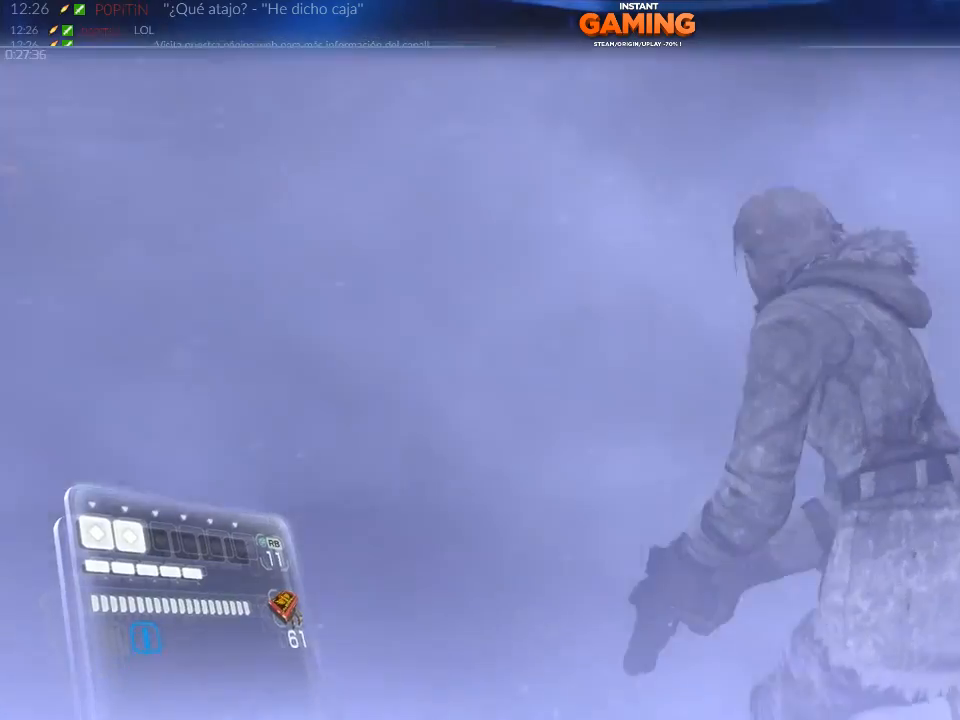
{"buttons": [], "left_stick": "up", "right_stick": "center", "events": [[167, "right_stick", "up-right"], [333, "left_stick", "up"], [500, "right_stick", "center"]]}
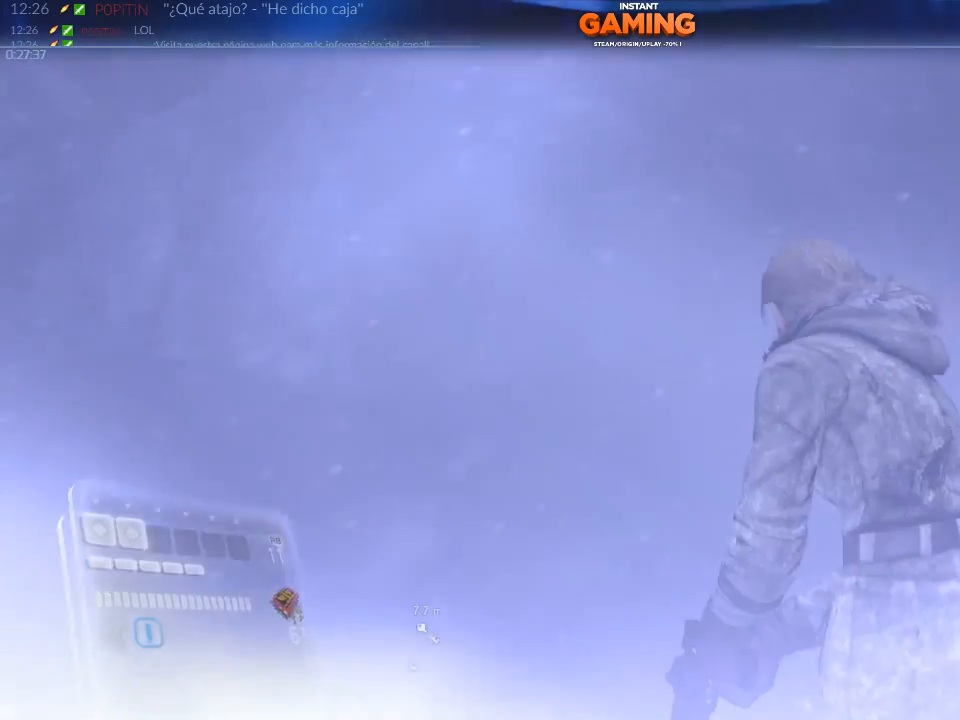
{"buttons": [], "left_stick": "up", "right_stick": "right", "events": [[333, "right_stick", "right"]]}
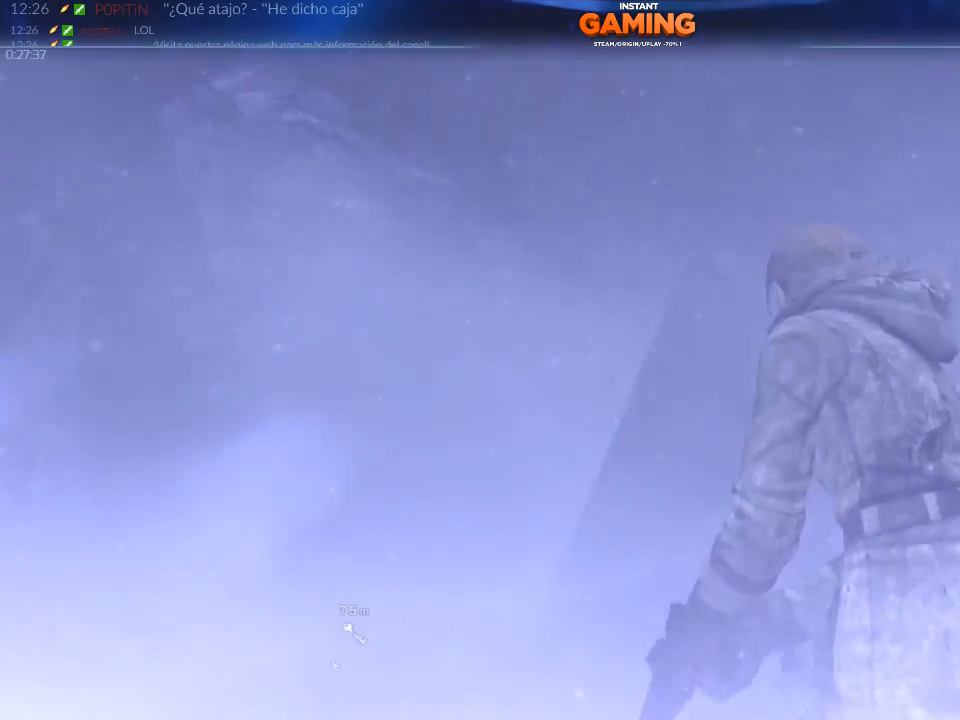
{"buttons": [], "left_stick": "up", "right_stick": "center", "events": [[333, "right_stick", "center"]]}
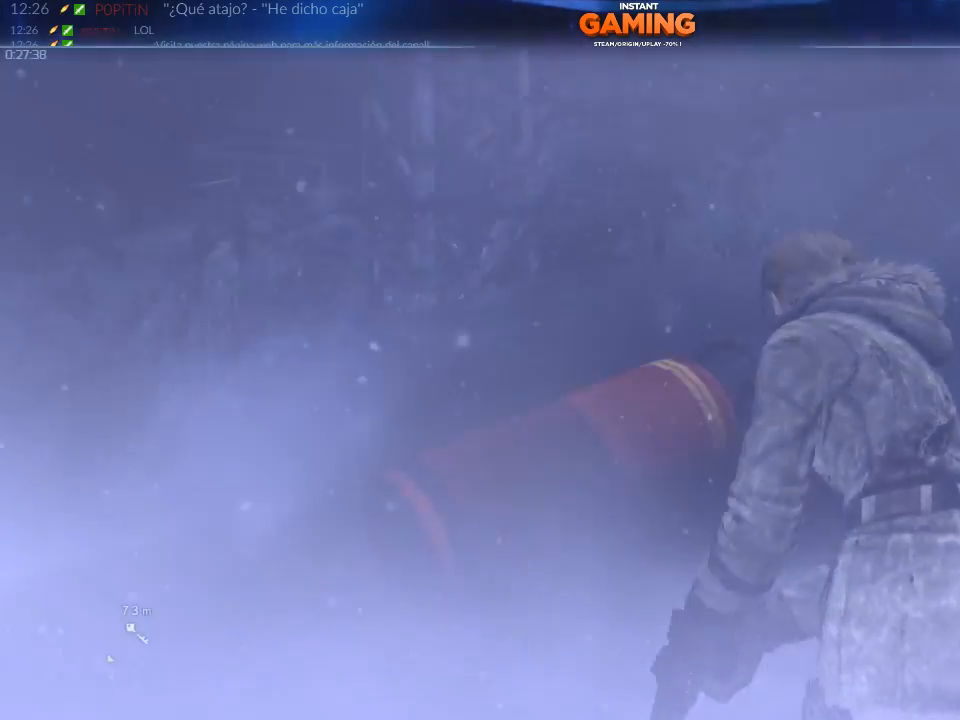
{"buttons": [], "left_stick": "up-right", "right_stick": "up", "events": [[300, "left_stick", "up-right"], [300, "right_stick", "up-left"], [367, "right_stick", "up"]]}
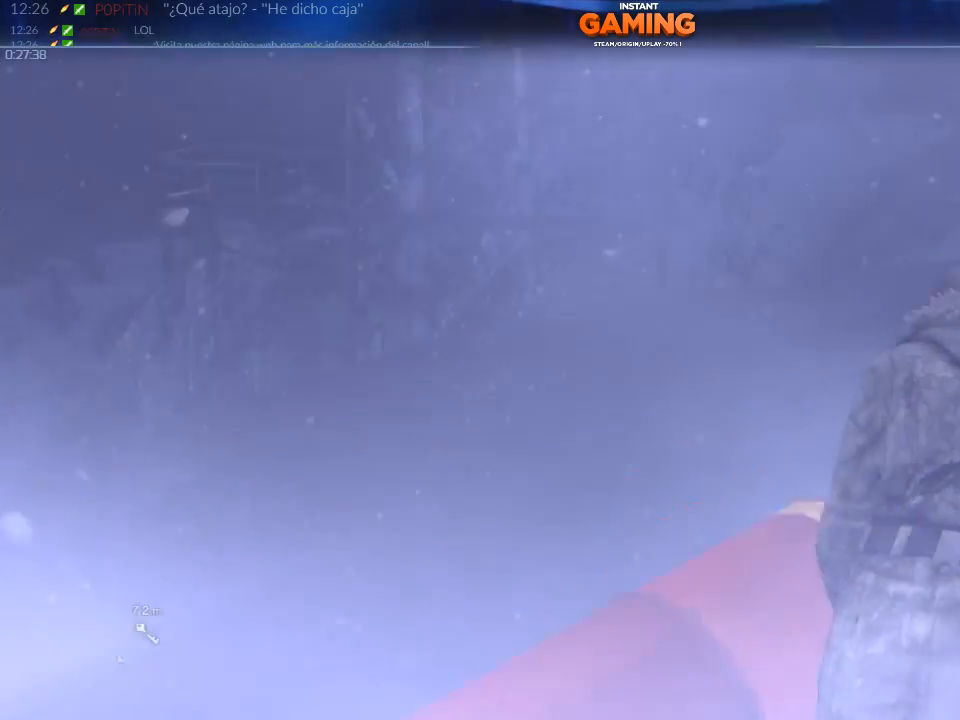
{"buttons": [], "left_stick": "up-right", "right_stick": "up-left", "events": [[367, "right_stick", "up-left"]]}
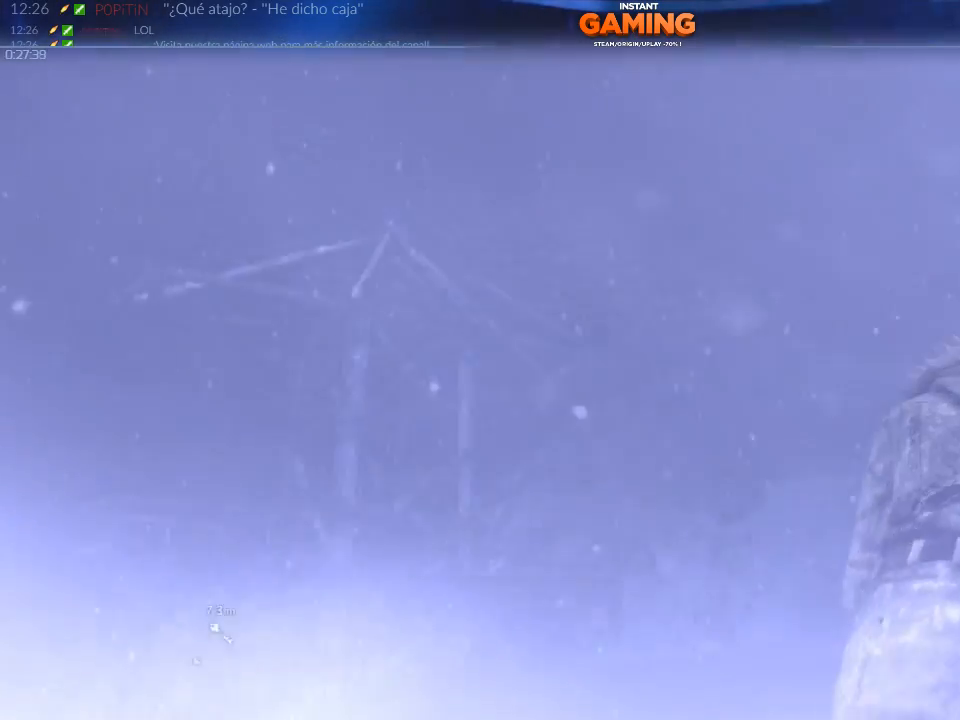
{"buttons": [], "left_stick": "up-right", "right_stick": "center", "events": [[67, "right_stick", "left"], [333, "right_stick", "center"]]}
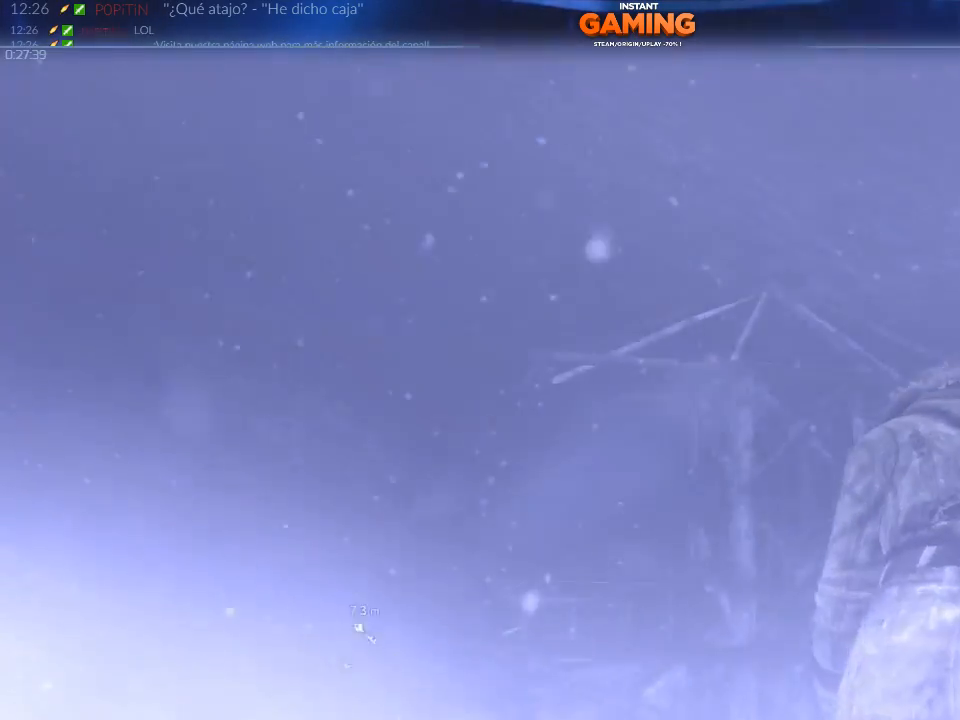
{"buttons": [], "left_stick": "up-right", "right_stick": "center", "events": []}